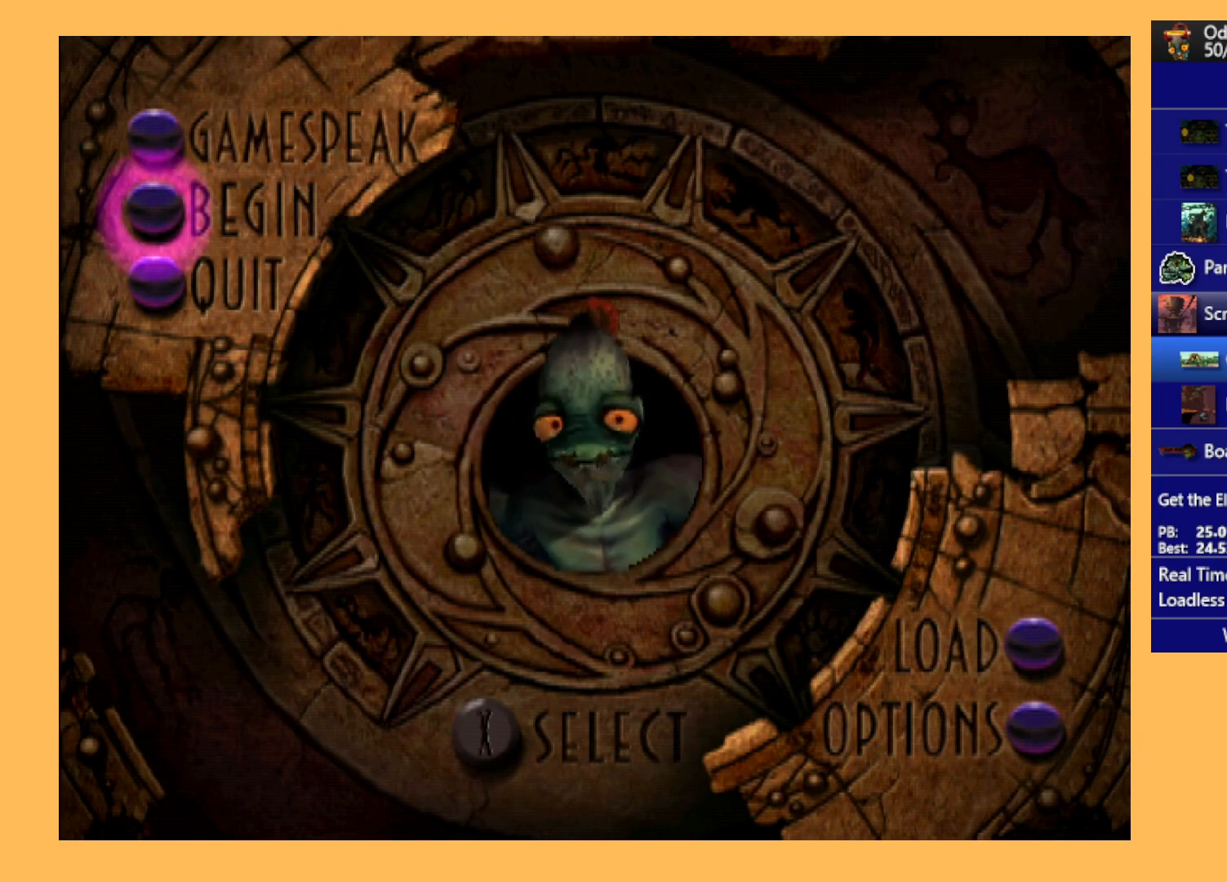
Gameplay with a controller (Xbox layout); each line is a JSON object with the inputs held at the frame after it. "events" lists button and stick changes between this image and that frame as [ms after this image, input, new state], when the widget could be followed in between. Not read: right_stick.
{"buttons": [], "left_stick": "center", "events": [[400, "DPAD_DOWN", "down"], [500, "DPAD_DOWN", "up"]]}
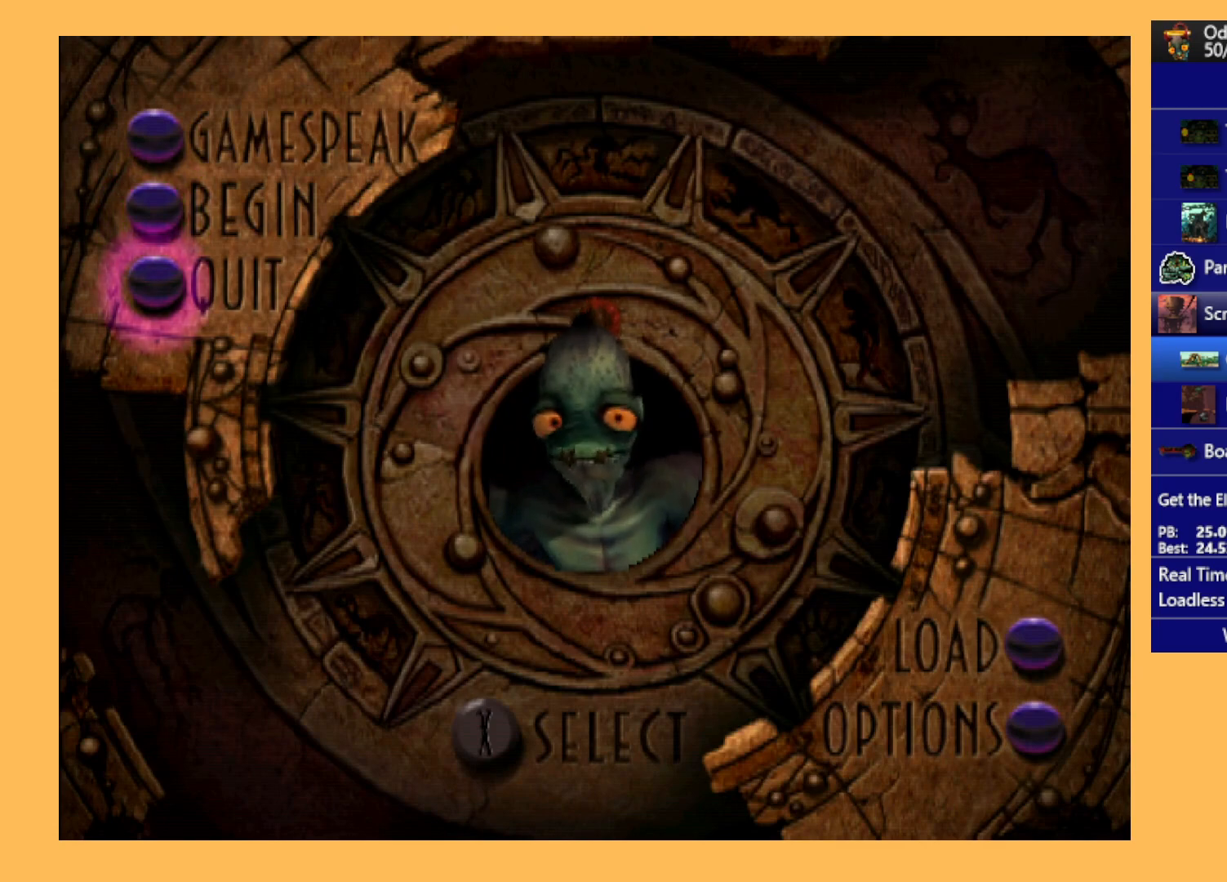
{"buttons": ["A"], "left_stick": "center", "events": [[100, "DPAD_DOWN", "down"], [200, "DPAD_DOWN", "up"], [500, "A", "down"]]}
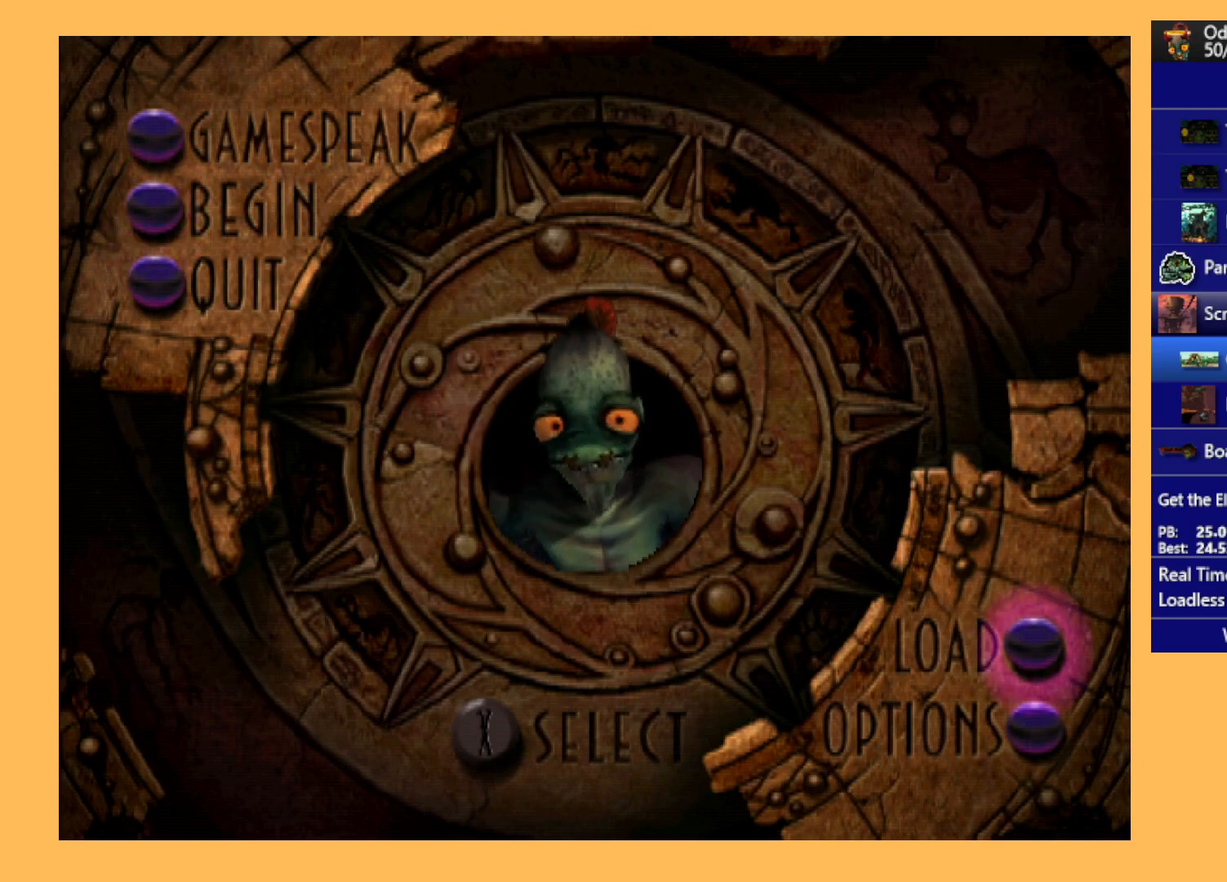
{"buttons": [], "left_stick": "center", "events": [[133, "A", "up"]]}
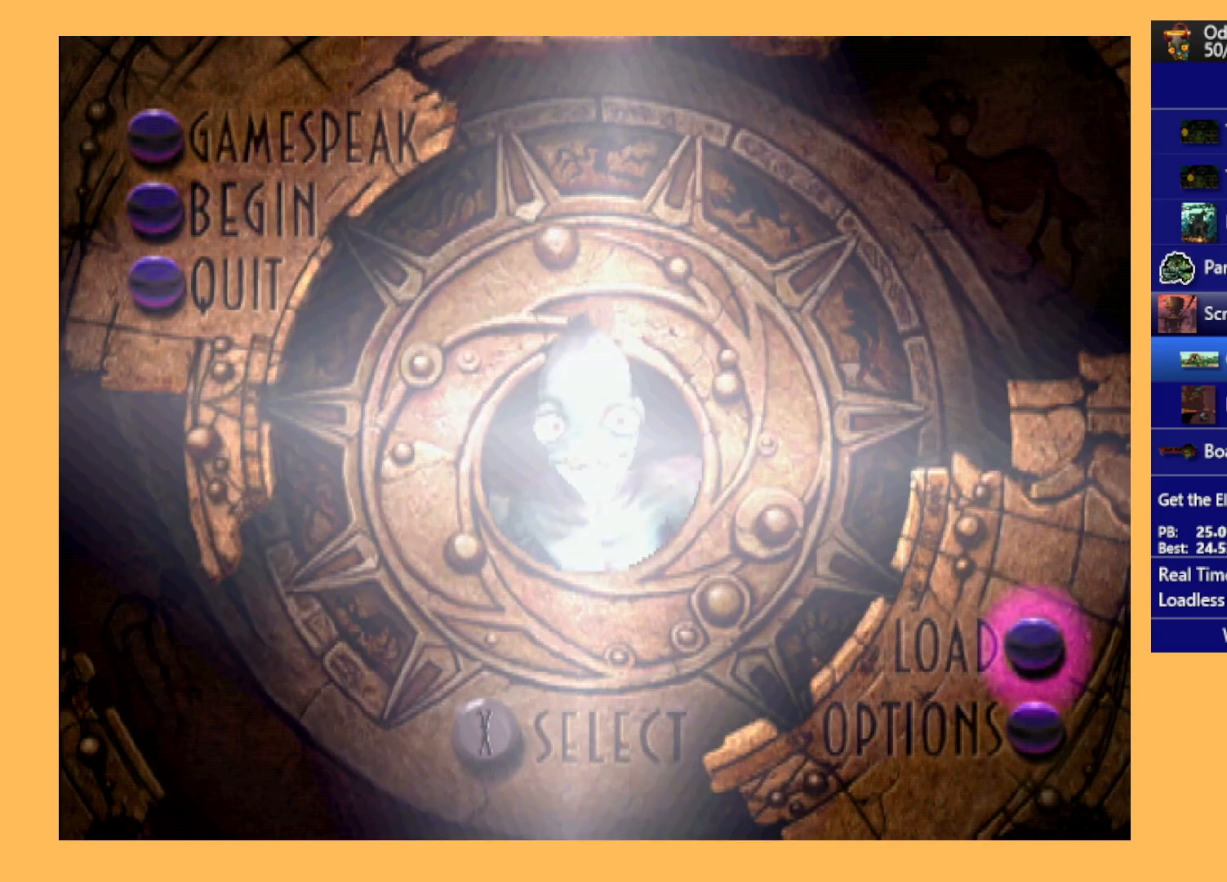
{"buttons": [], "left_stick": "center", "events": []}
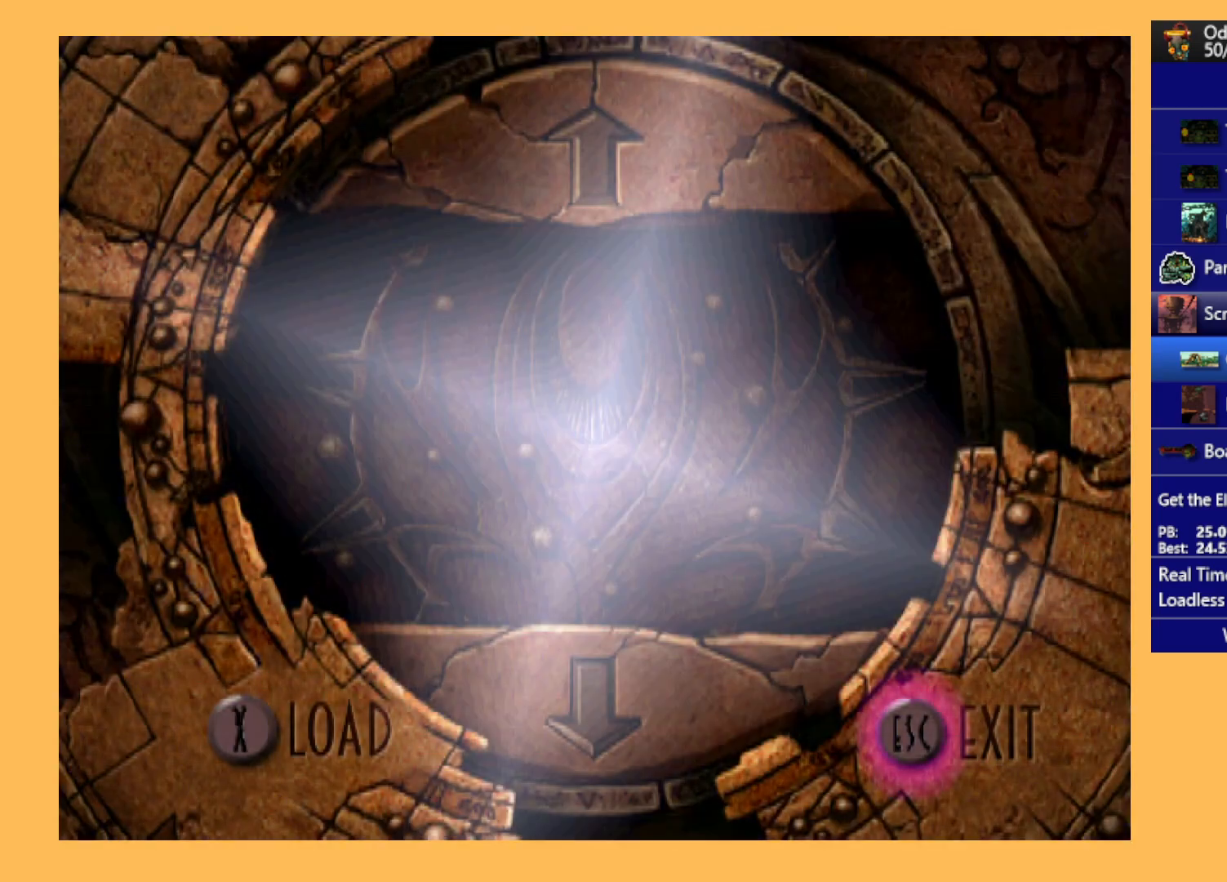
{"buttons": [], "left_stick": "center", "events": []}
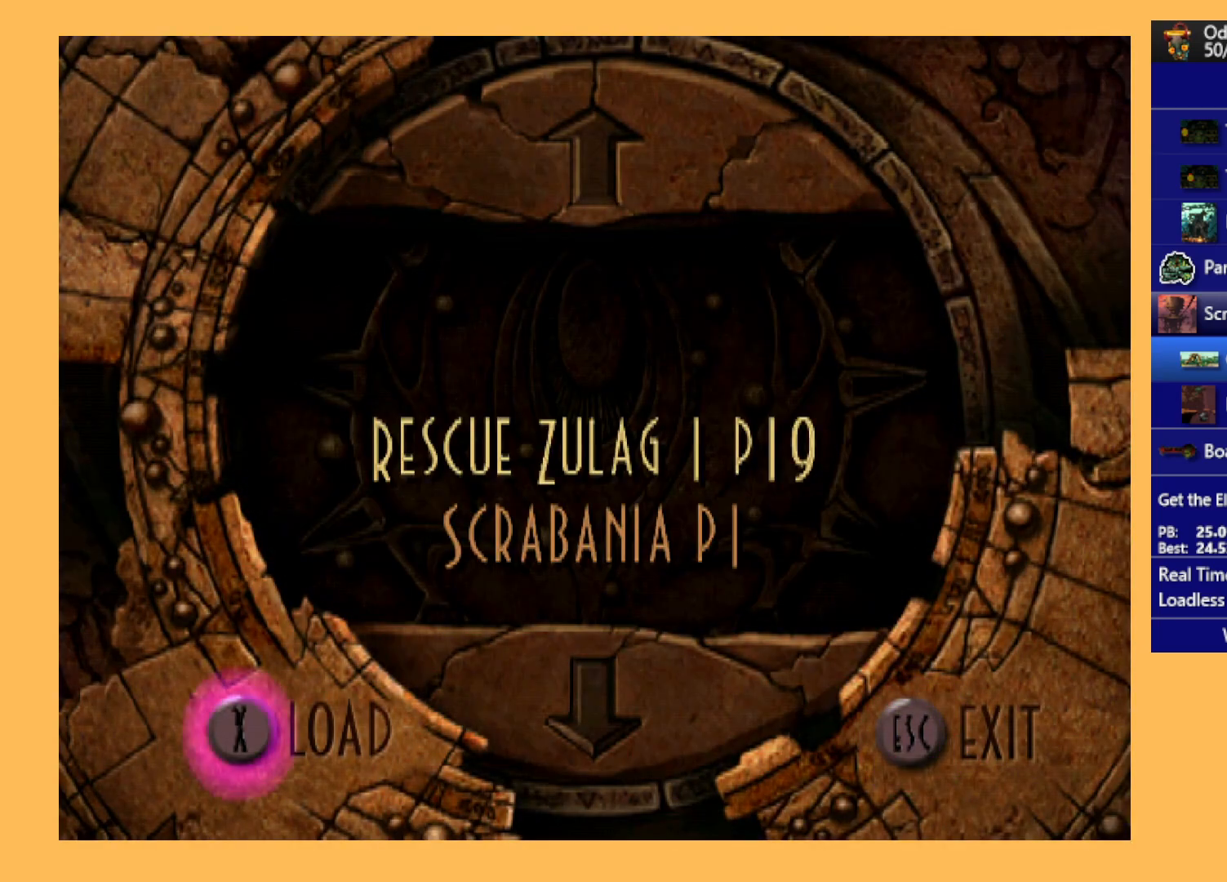
{"buttons": ["DPAD_DOWN"], "left_stick": "center", "events": [[500, "DPAD_DOWN", "down"]]}
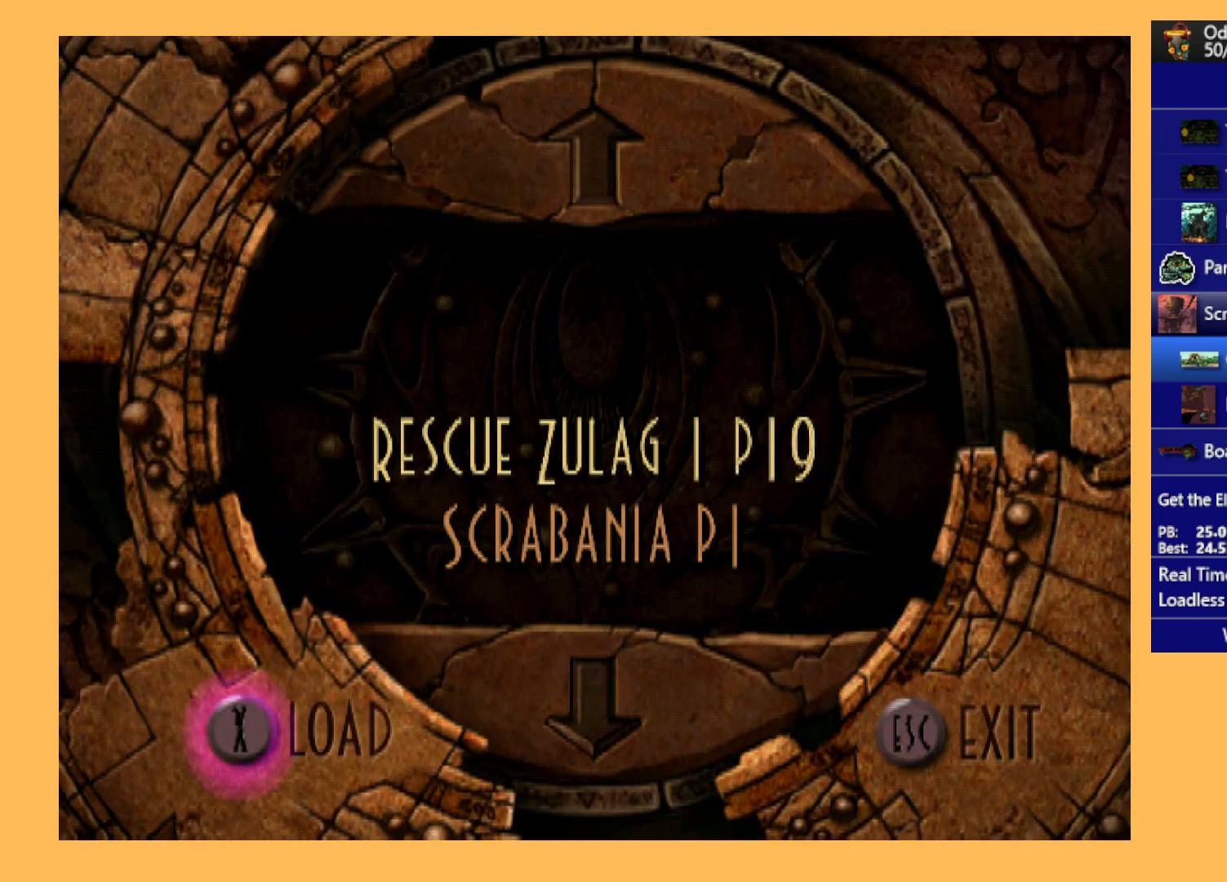
{"buttons": [], "left_stick": "center", "events": [[133, "DPAD_DOWN", "up"]]}
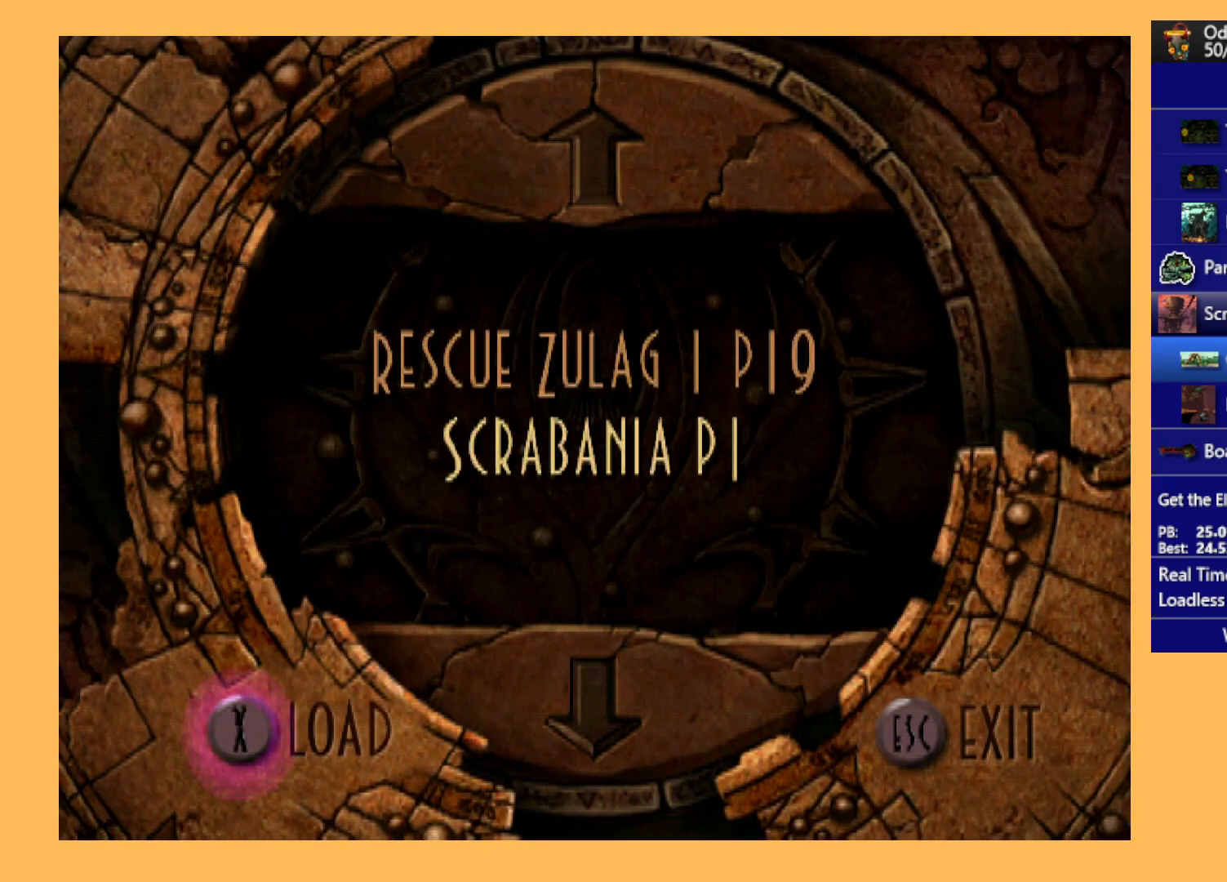
{"buttons": [], "left_stick": "center", "events": [[300, "A", "down"], [467, "A", "up"]]}
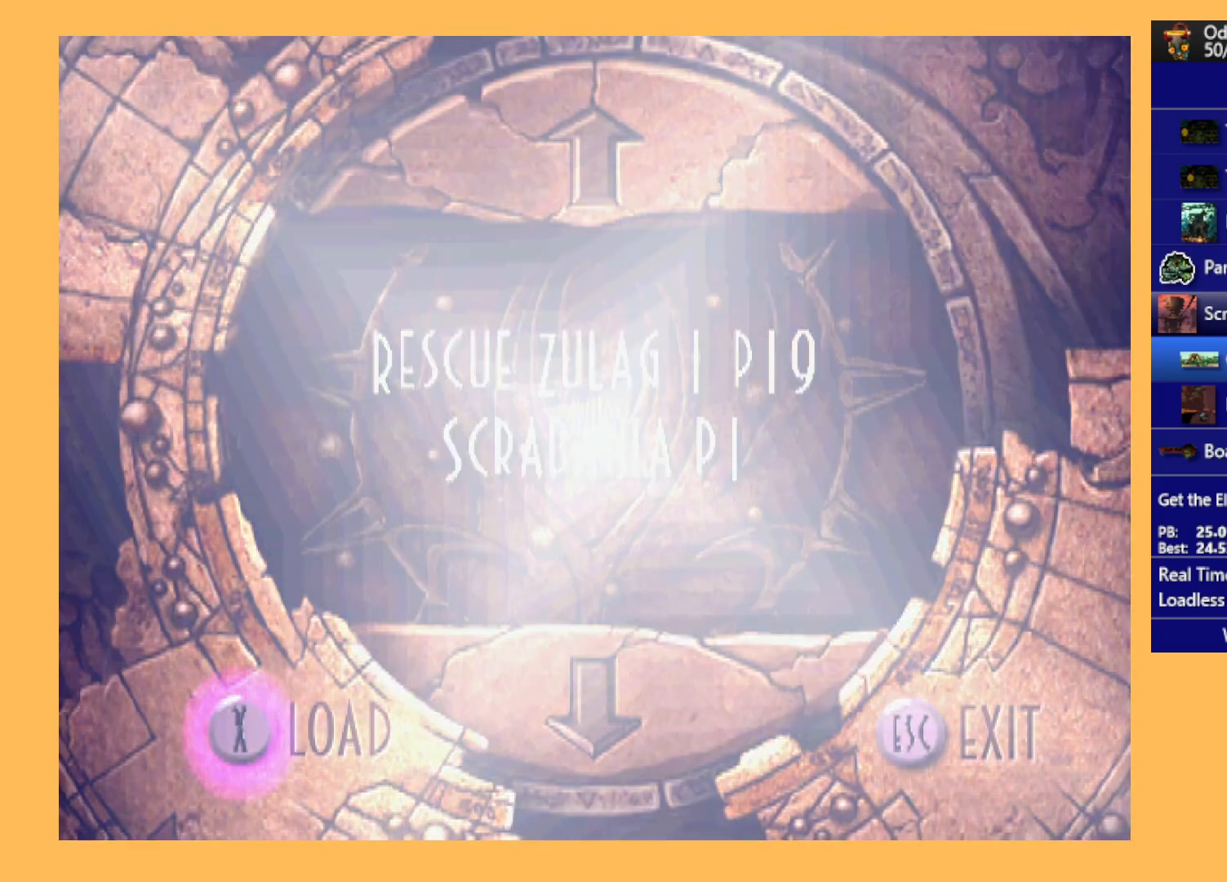
{"buttons": ["R1", "DPAD_LEFT"], "left_stick": "center", "events": [[33, "DPAD_LEFT", "down"], [67, "R1", "down"]]}
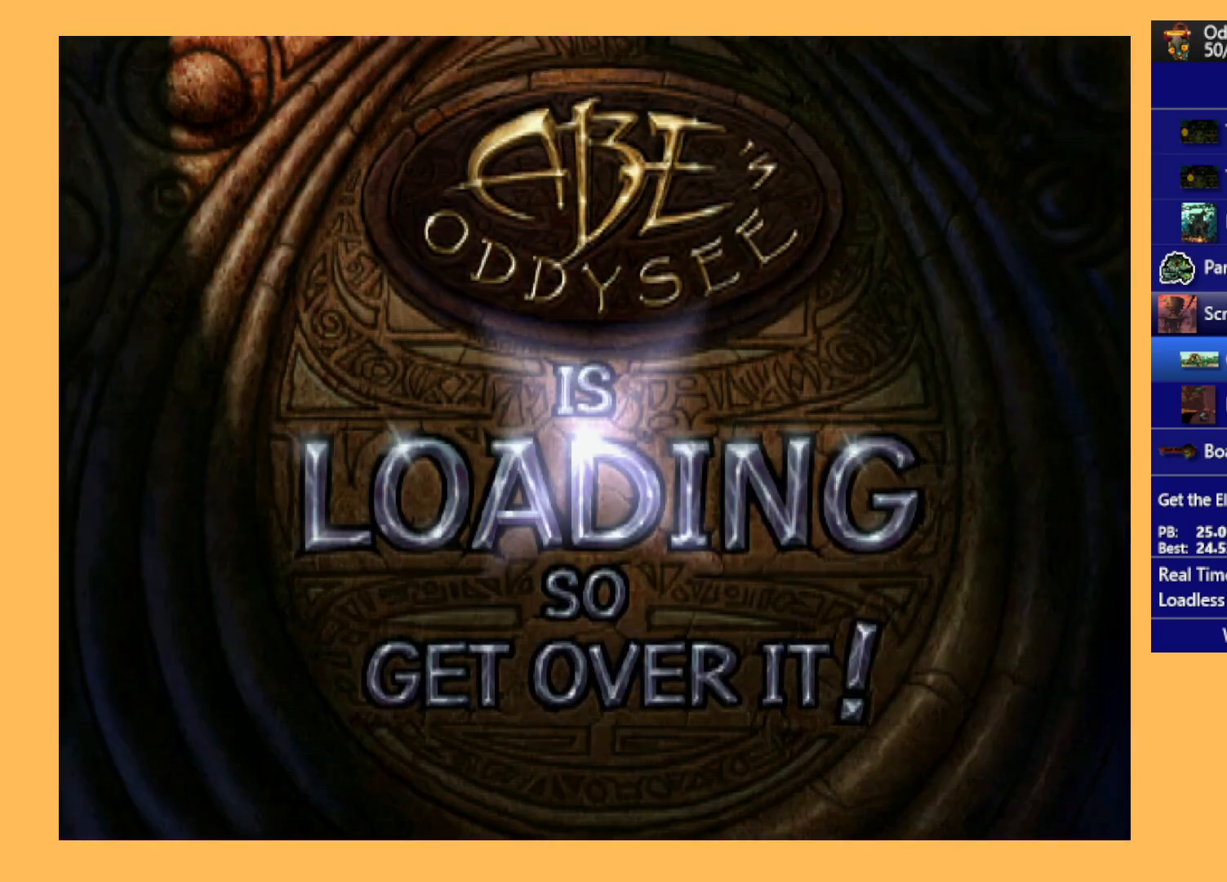
{"buttons": ["R1", "DPAD_LEFT"], "left_stick": "center", "events": []}
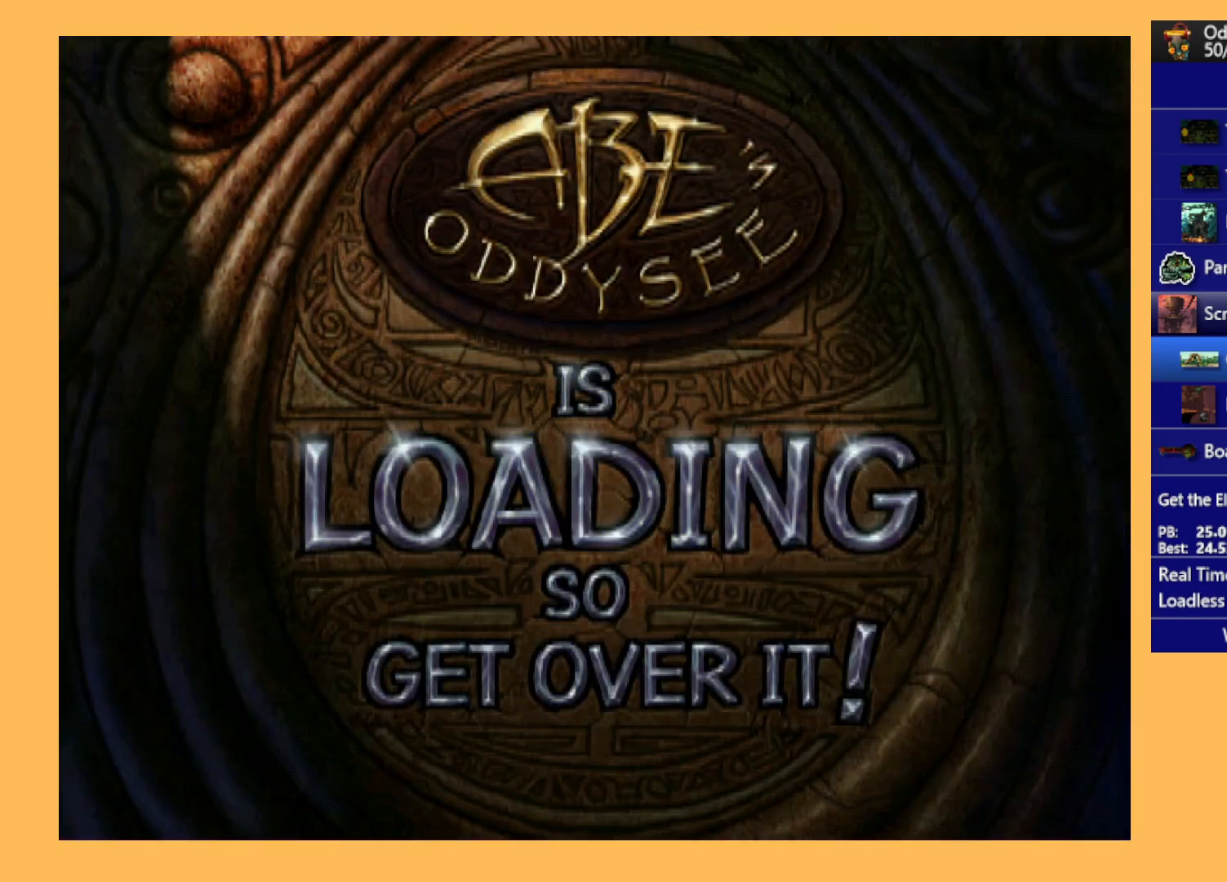
{"buttons": ["R1", "DPAD_LEFT"], "left_stick": "center", "events": []}
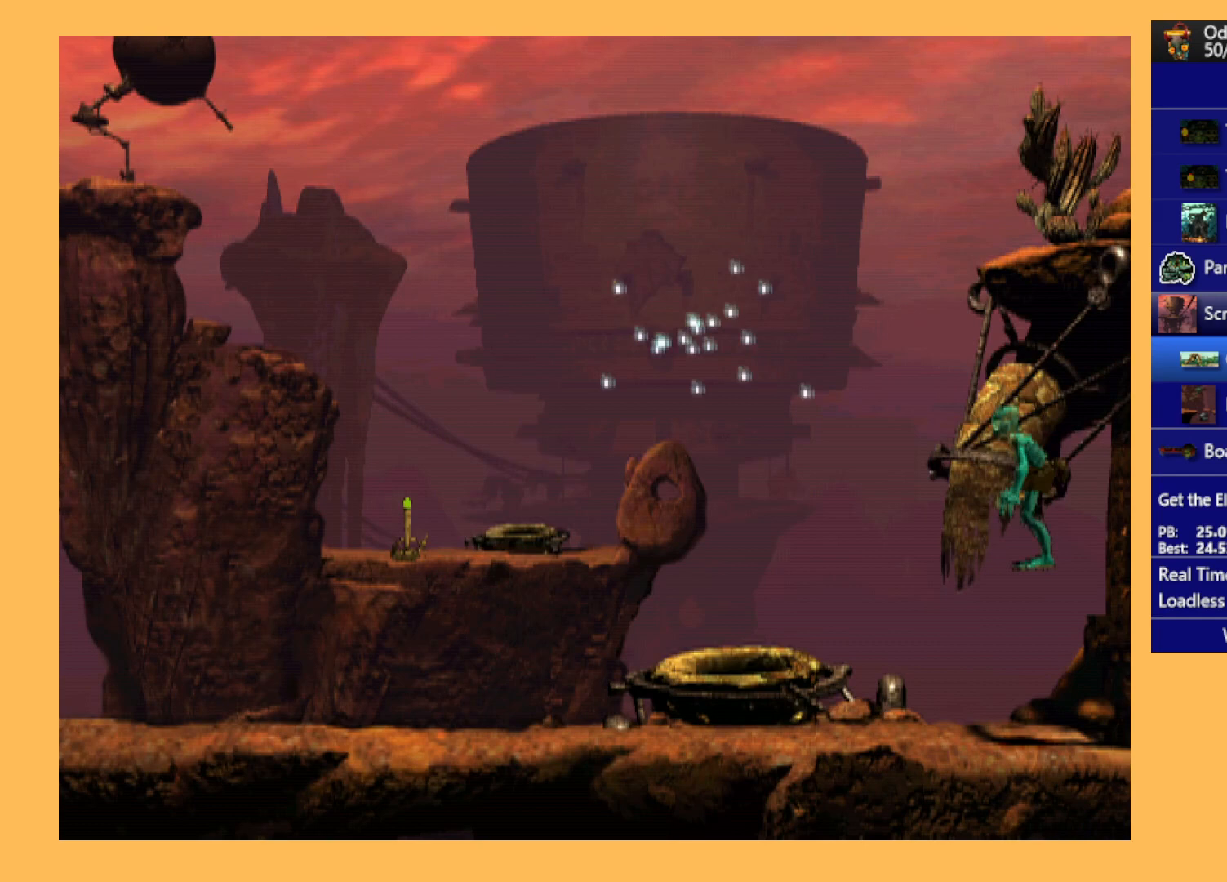
{"buttons": ["R1", "DPAD_LEFT"], "left_stick": "center", "events": []}
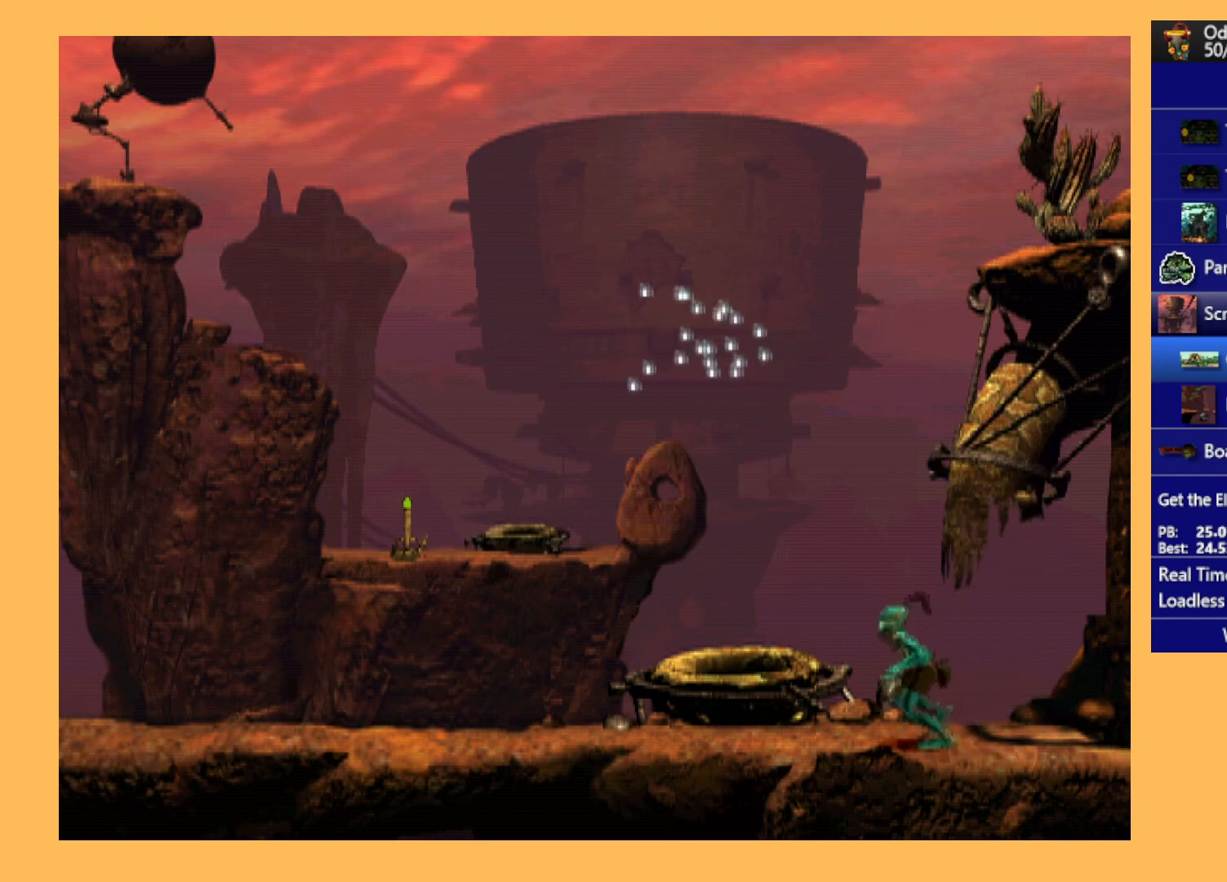
{"buttons": ["R1", "DPAD_LEFT"], "left_stick": "center", "events": []}
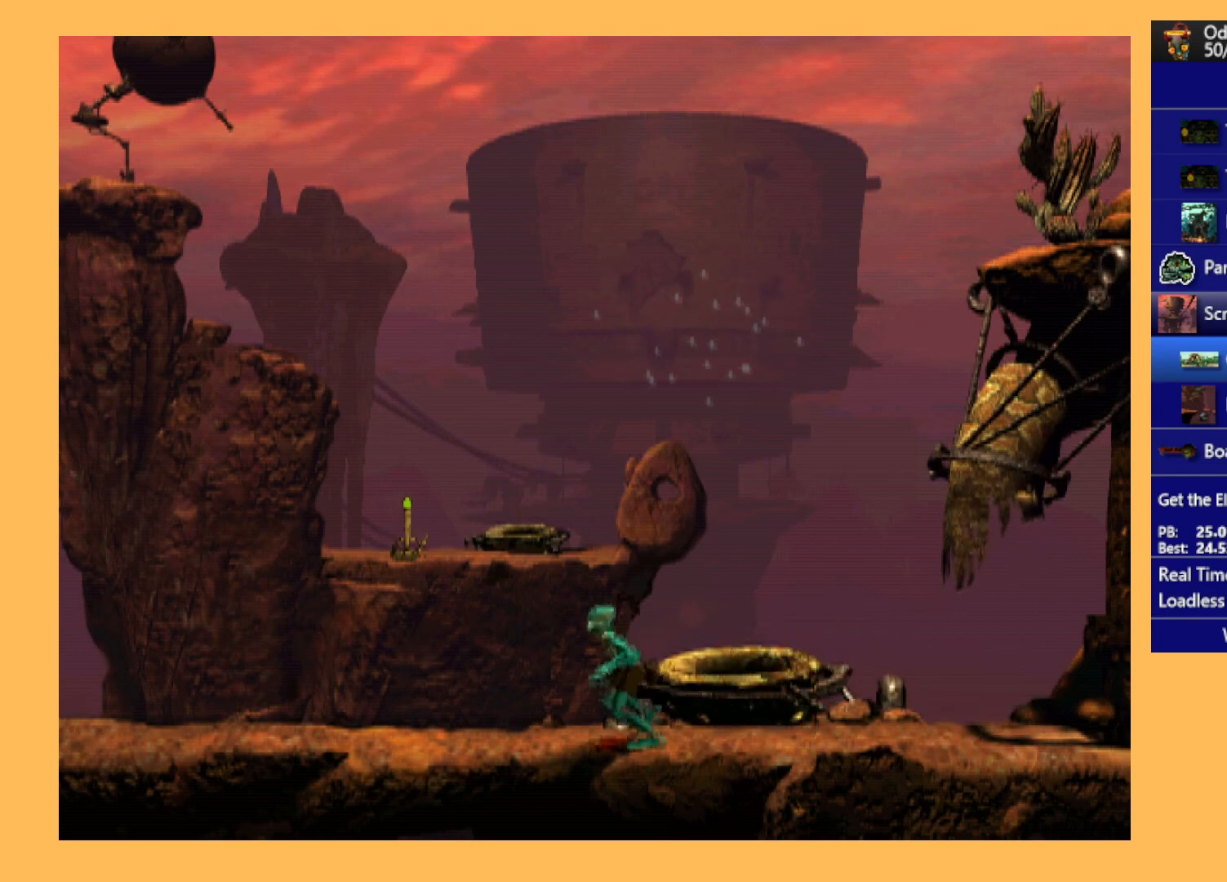
{"buttons": ["R1", "DPAD_LEFT"], "left_stick": "center", "events": []}
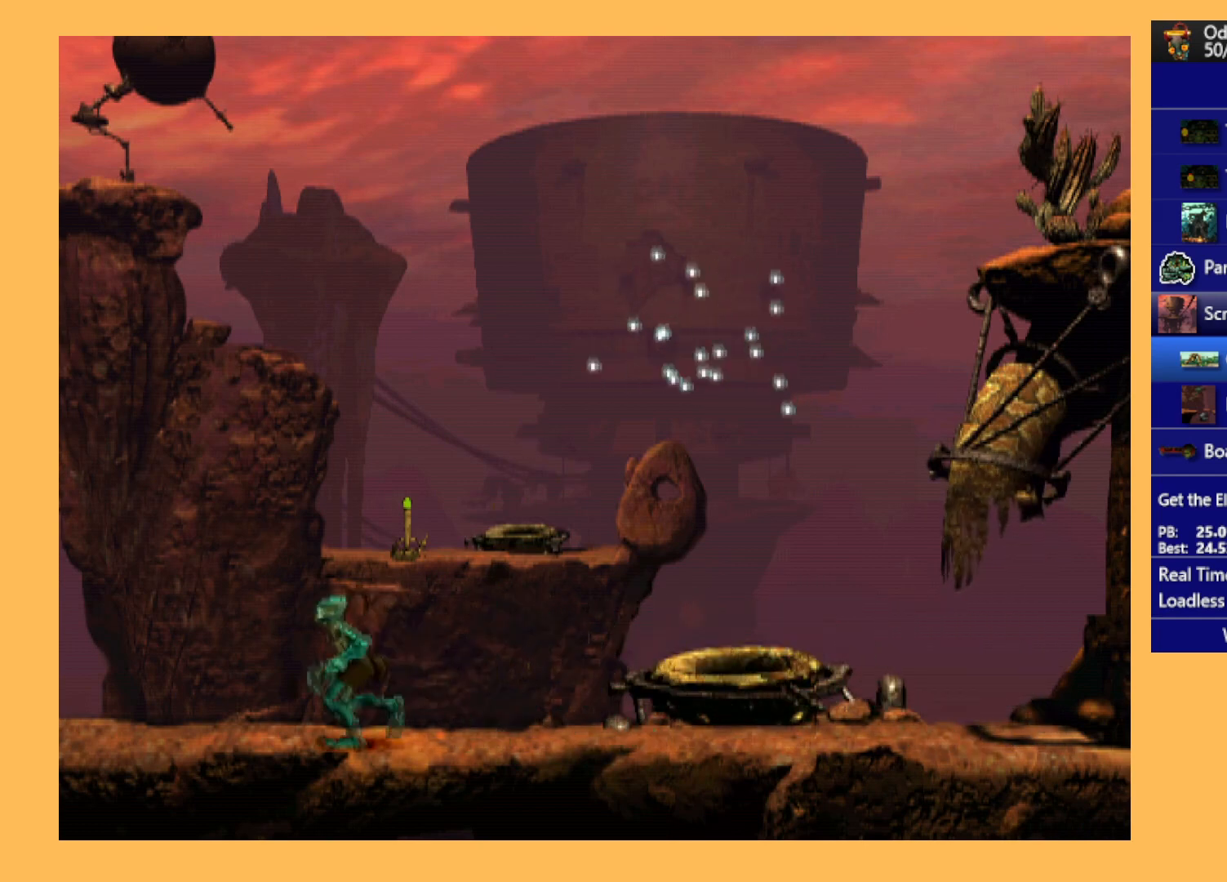
{"buttons": ["R1", "DPAD_LEFT"], "left_stick": "center", "events": []}
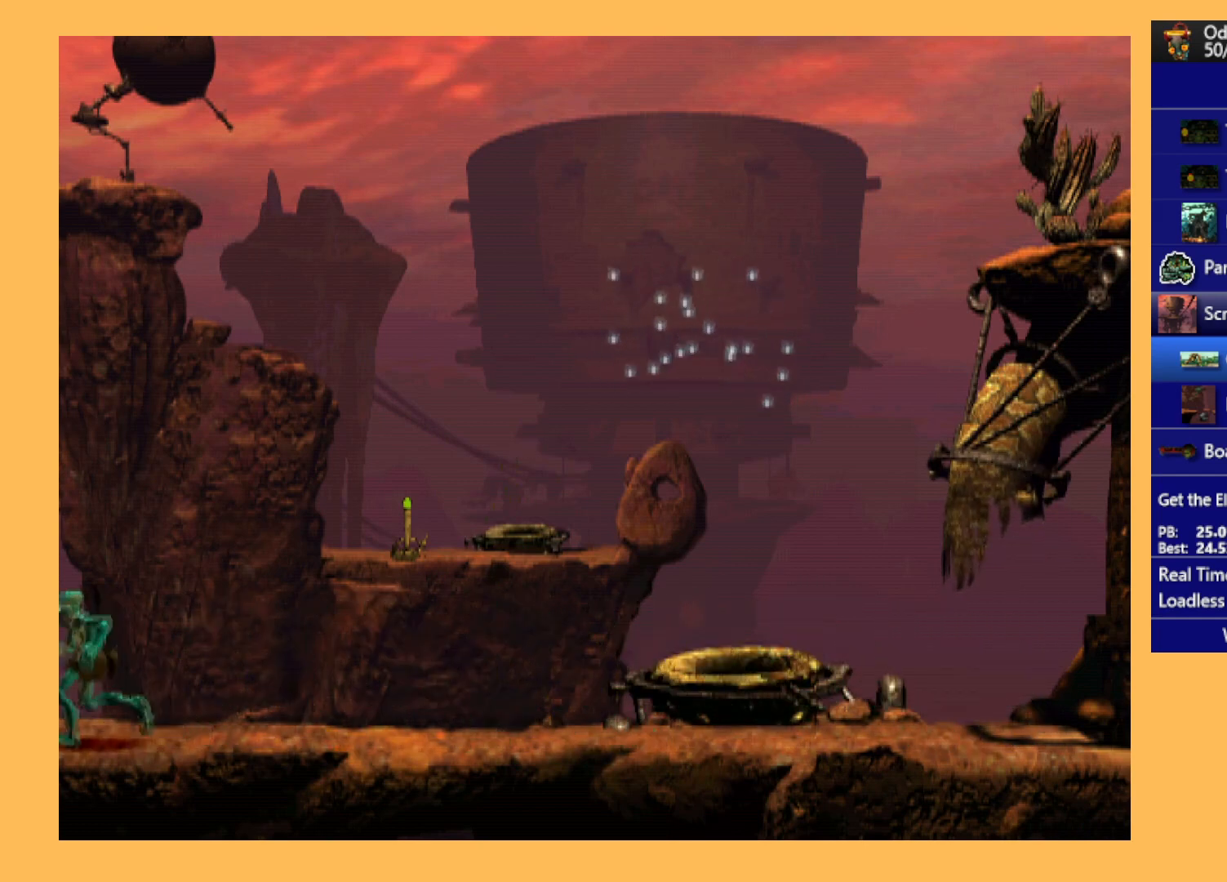
{"buttons": ["R1", "DPAD_LEFT"], "left_stick": "center", "events": []}
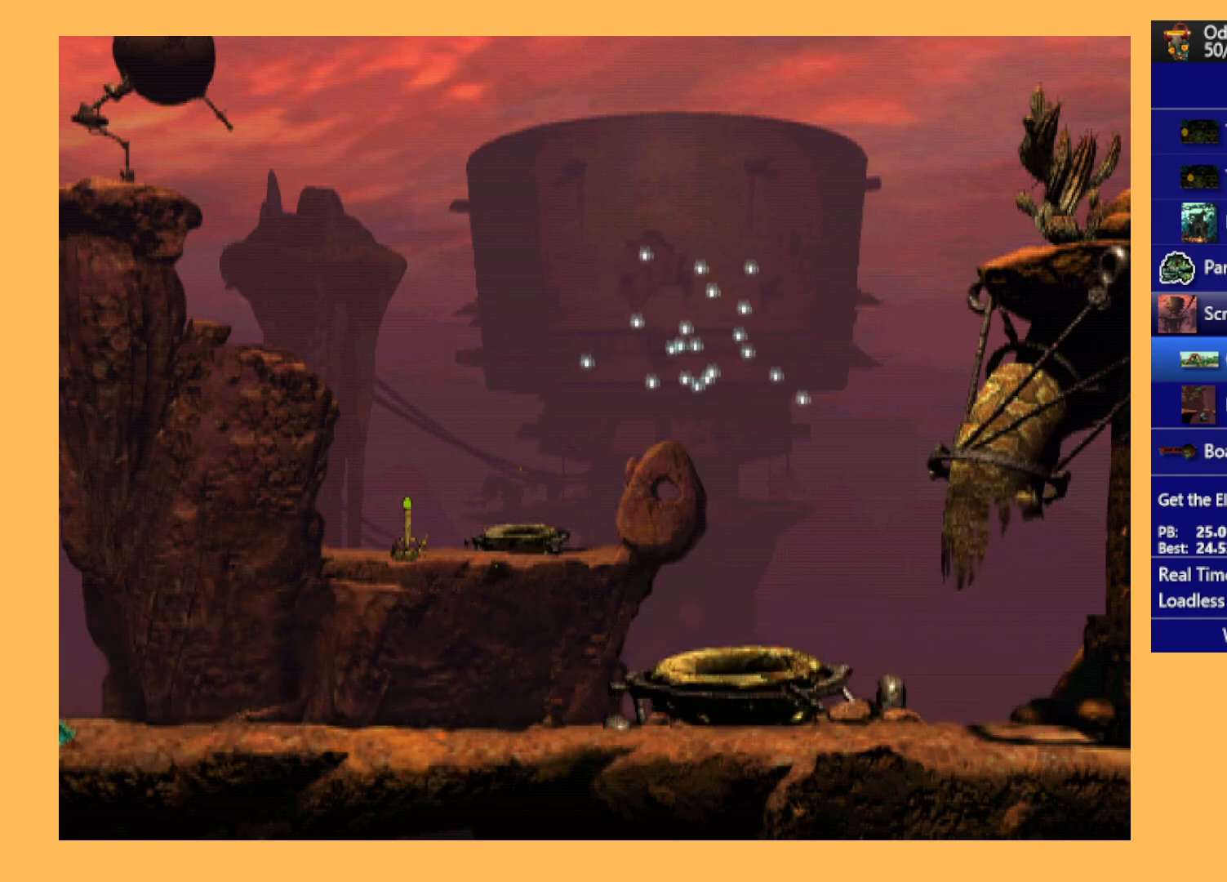
{"buttons": ["R1", "DPAD_LEFT"], "left_stick": "center", "events": []}
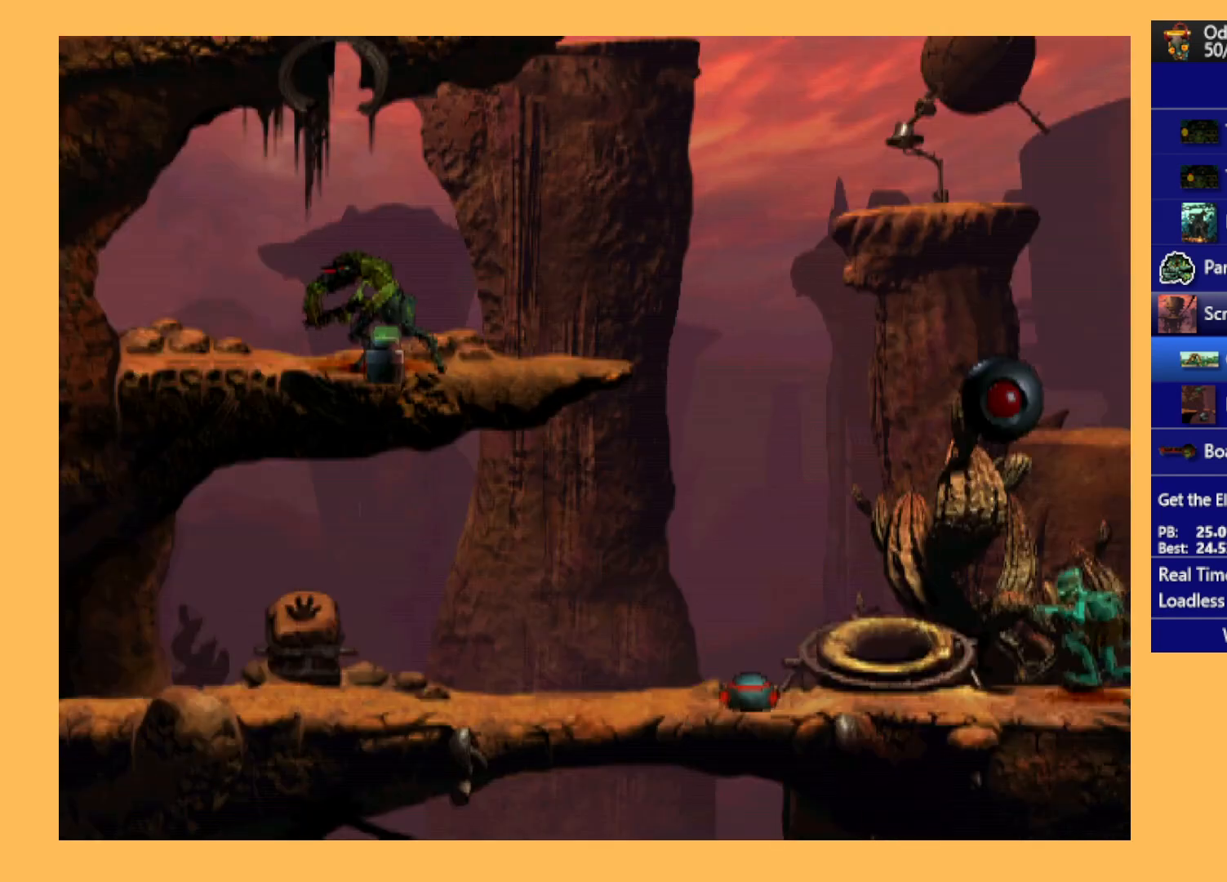
{"buttons": ["DPAD_UP"], "left_stick": "center", "events": [[100, "DPAD_LEFT", "up"], [133, "R1", "up"], [233, "DPAD_UP", "down"]]}
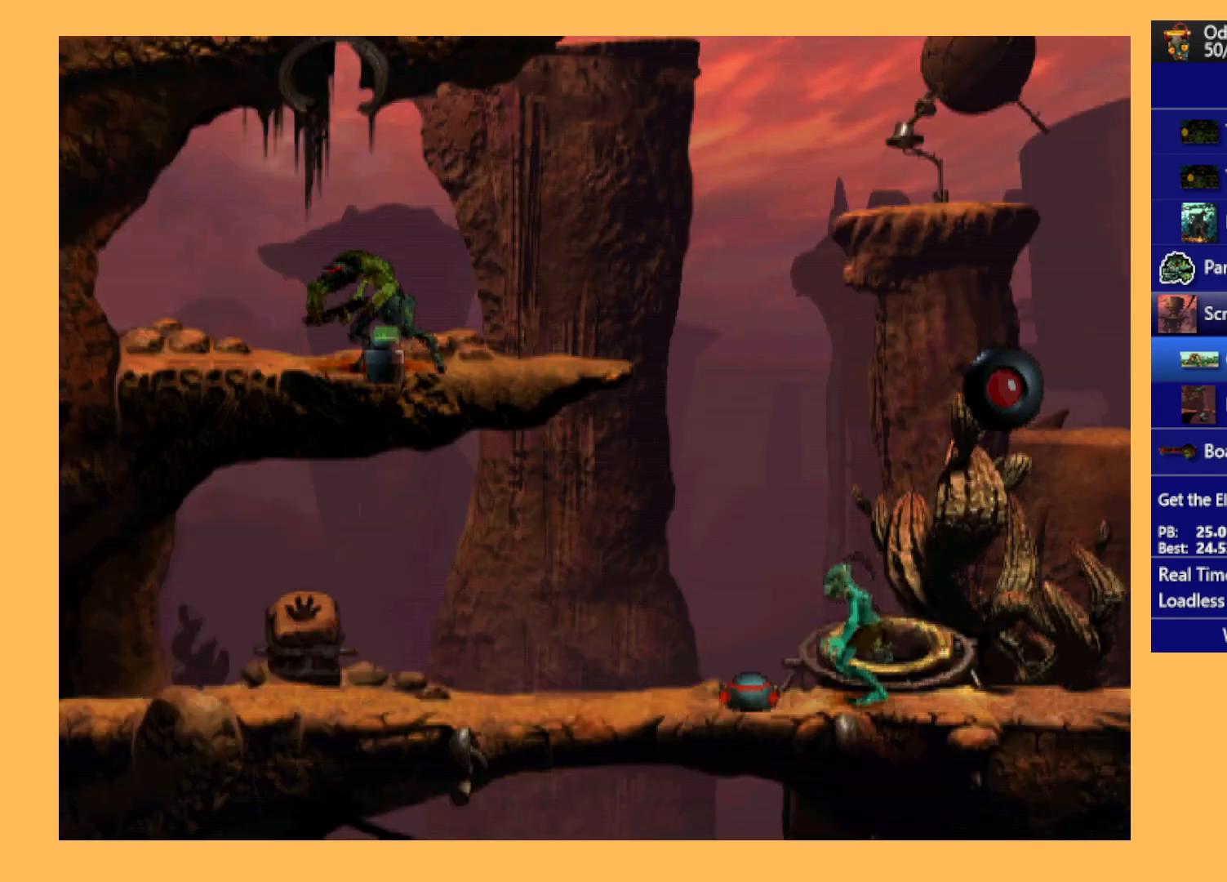
{"buttons": [], "left_stick": "center", "events": [[400, "DPAD_UP", "up"]]}
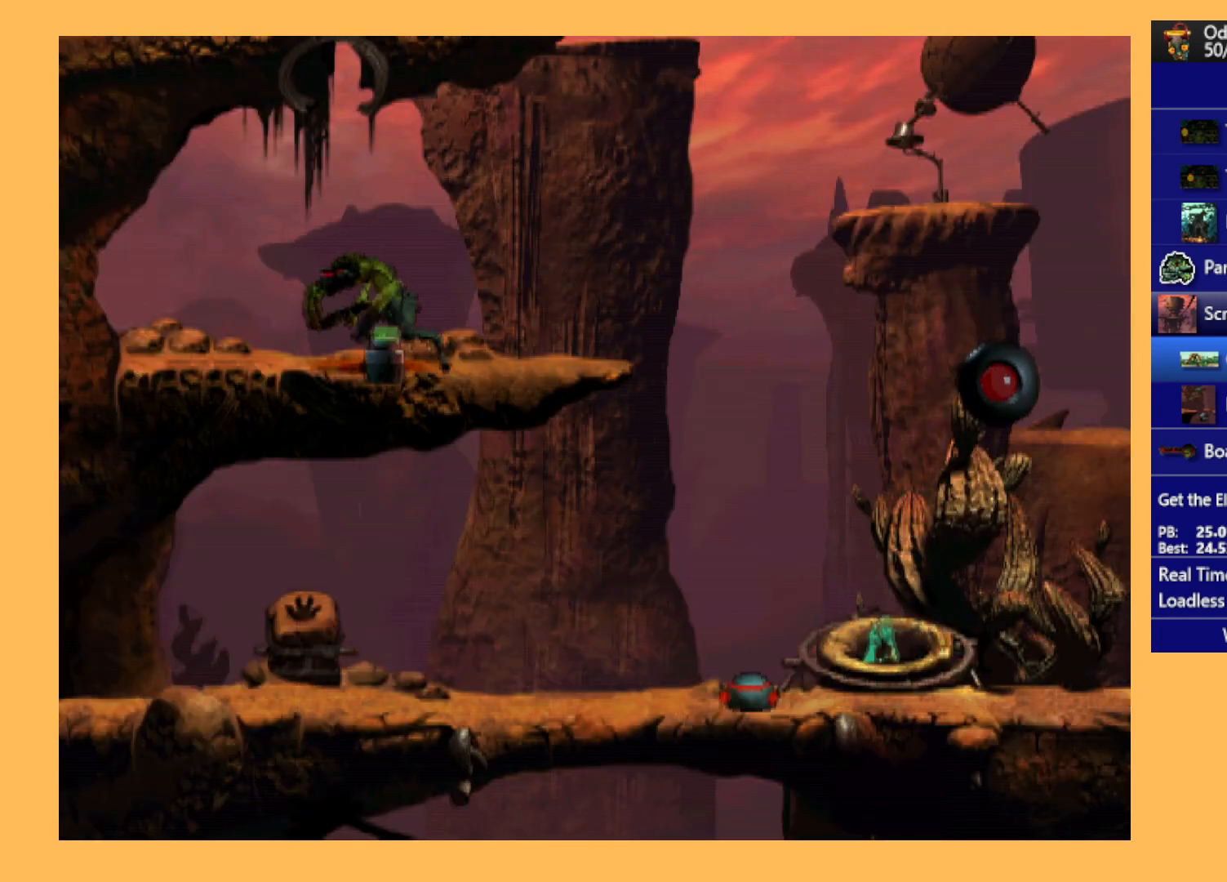
{"buttons": ["R2", "DPAD_LEFT"], "left_stick": "center", "events": [[67, "R2", "down"], [100, "DPAD_LEFT", "down"]]}
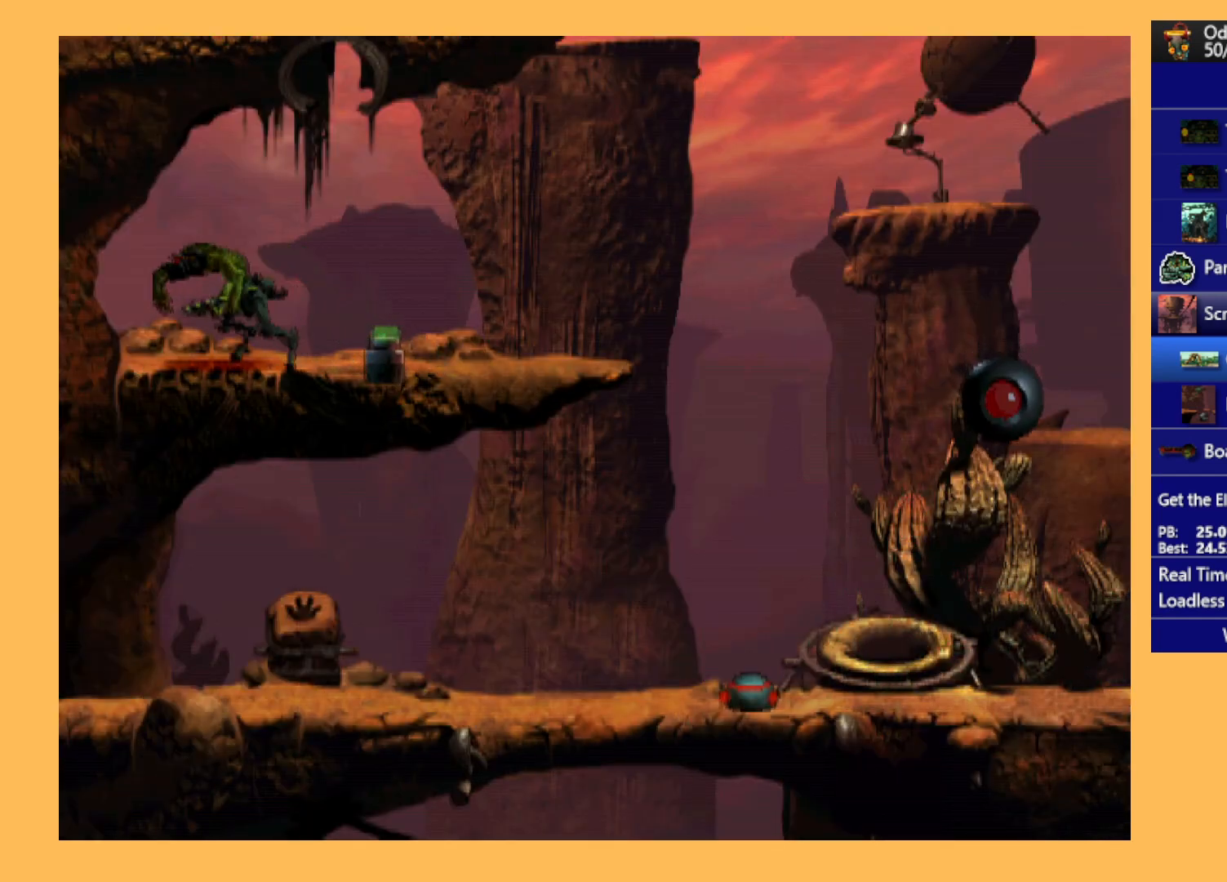
{"buttons": ["R2", "DPAD_LEFT"], "left_stick": "center", "events": []}
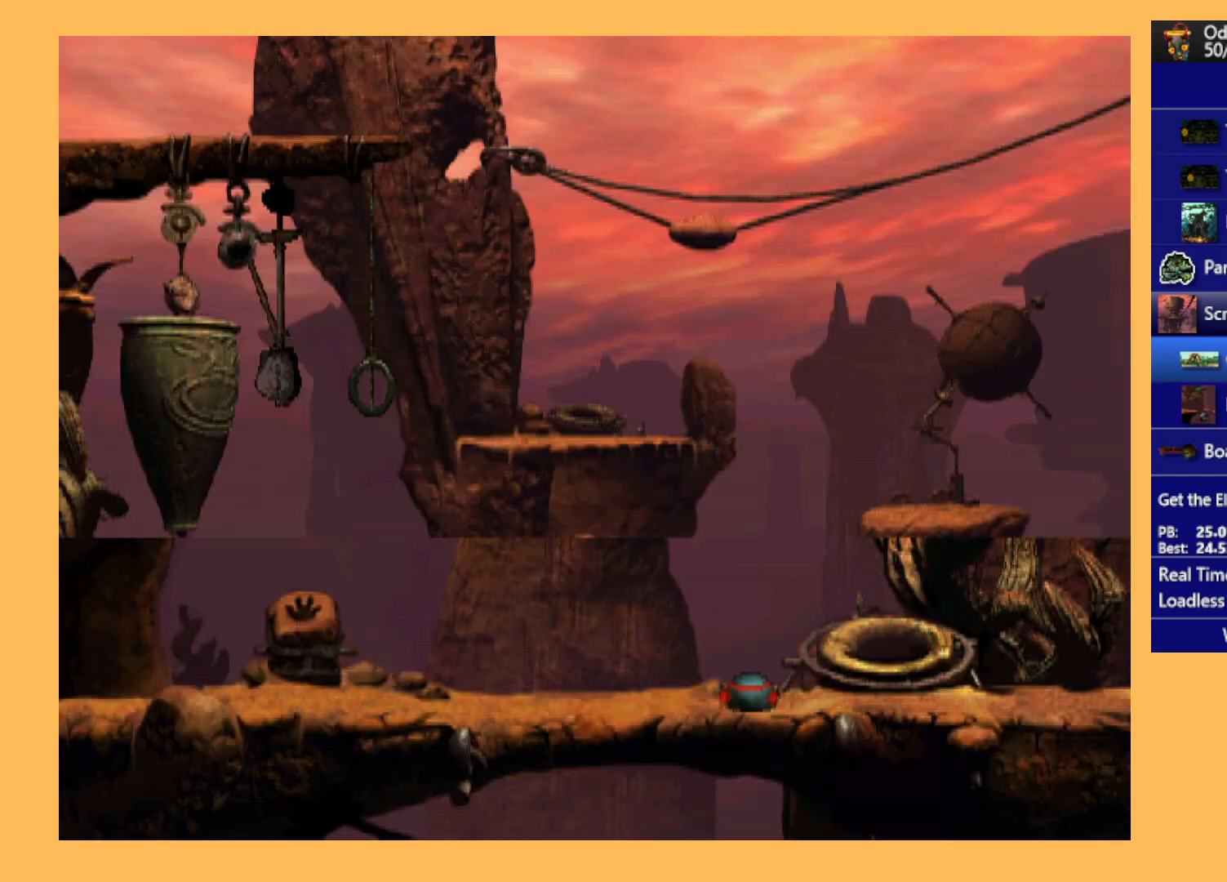
{"buttons": ["R2", "DPAD_LEFT"], "left_stick": "center", "events": []}
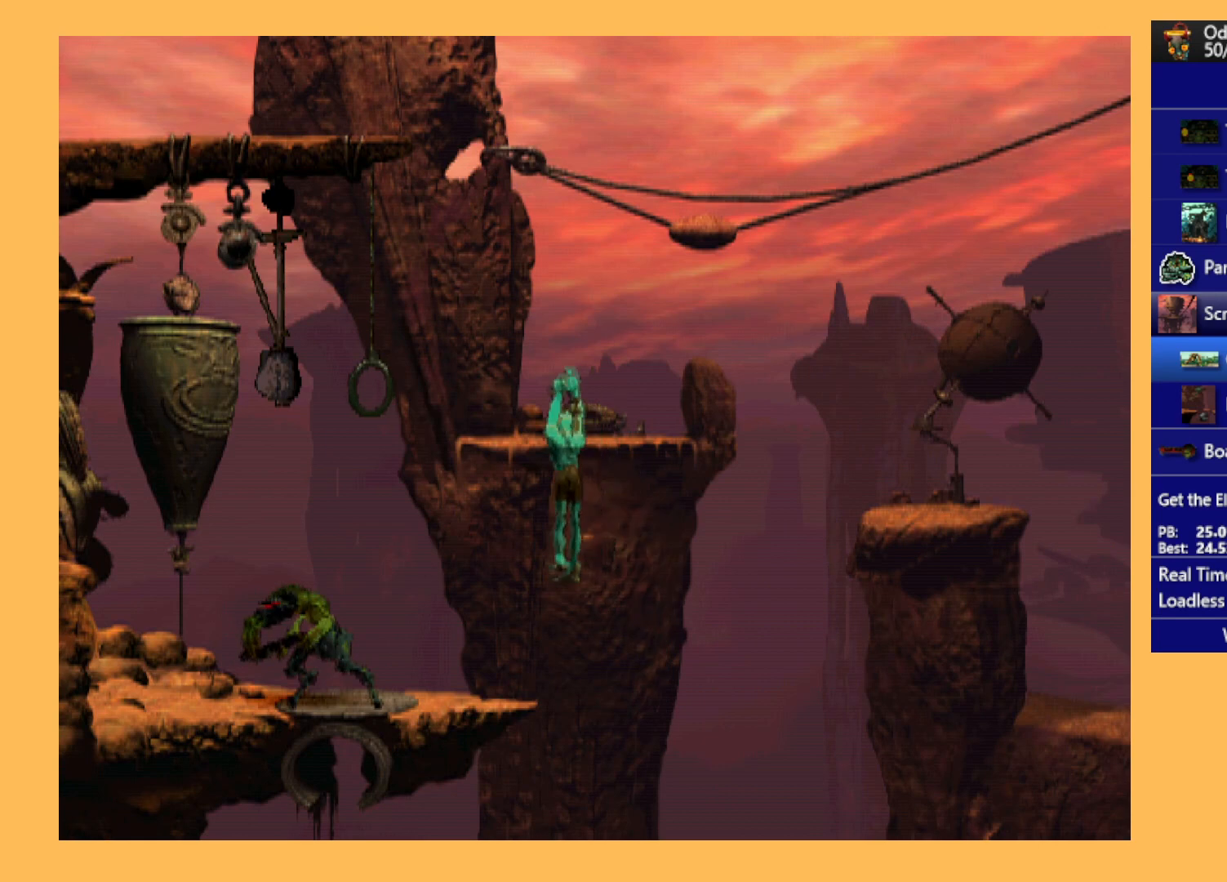
{"buttons": ["R2"], "left_stick": "center", "events": [[500, "DPAD_LEFT", "up"]]}
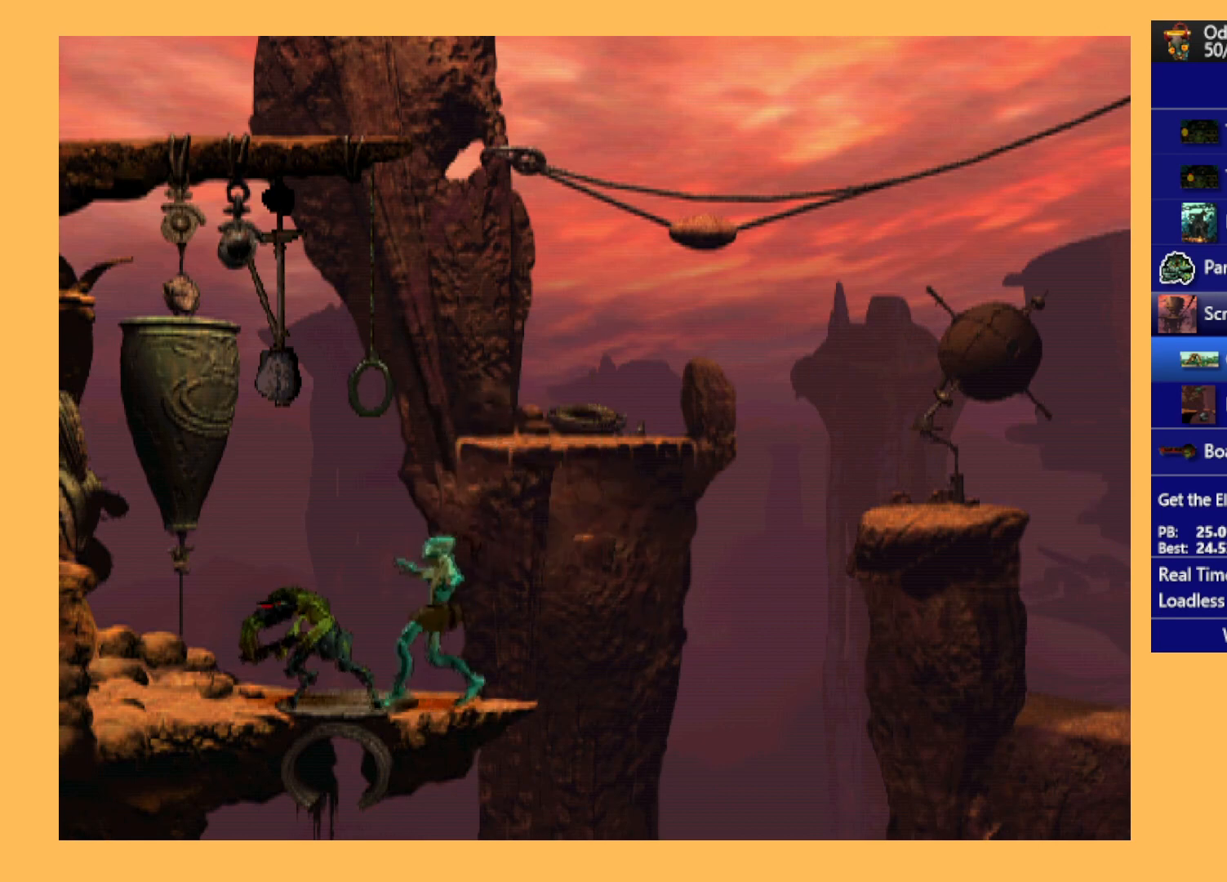
{"buttons": [], "left_stick": "center", "events": [[67, "R2", "up"], [133, "DPAD_UP", "down"], [500, "DPAD_UP", "up"]]}
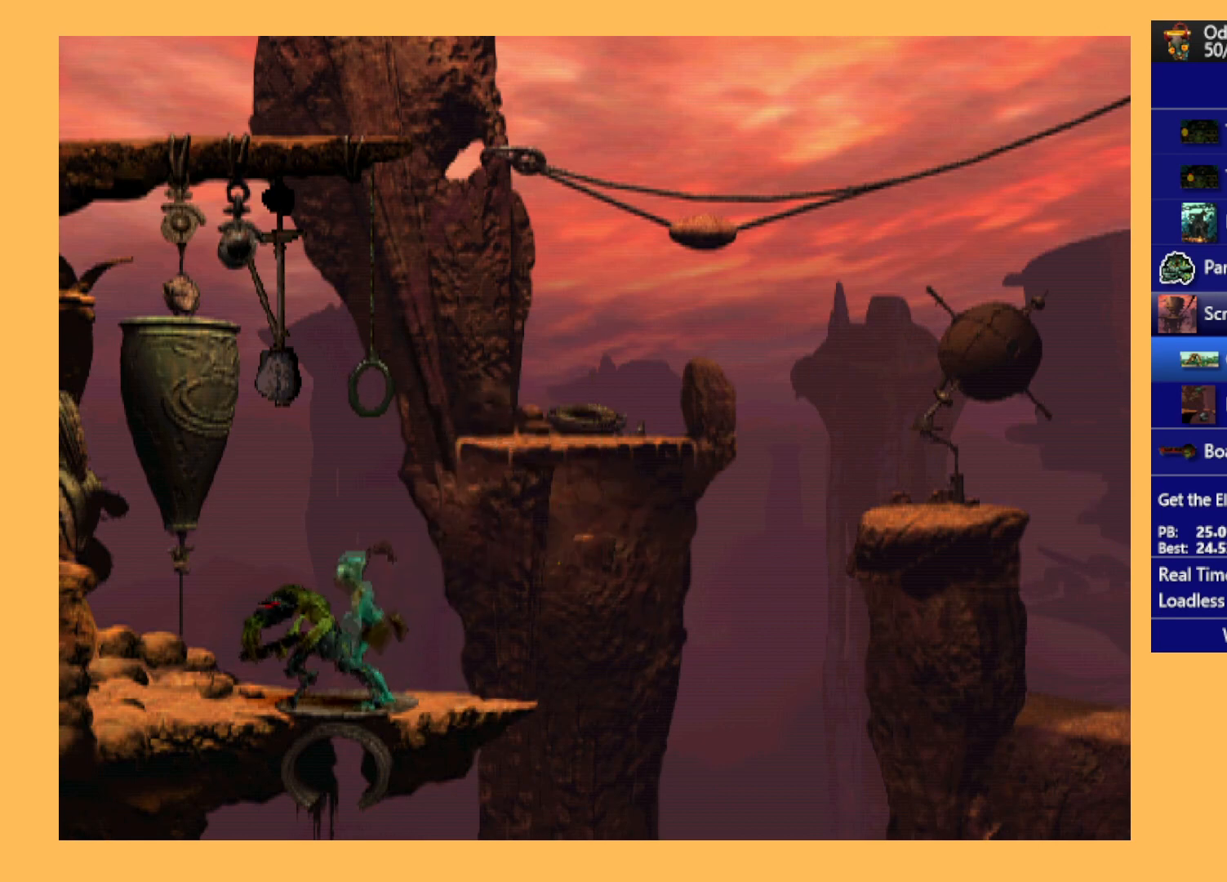
{"buttons": ["A", "R1", "DPAD_LEFT"], "left_stick": "center", "events": [[100, "R1", "down"], [167, "DPAD_LEFT", "down"], [367, "A", "down"]]}
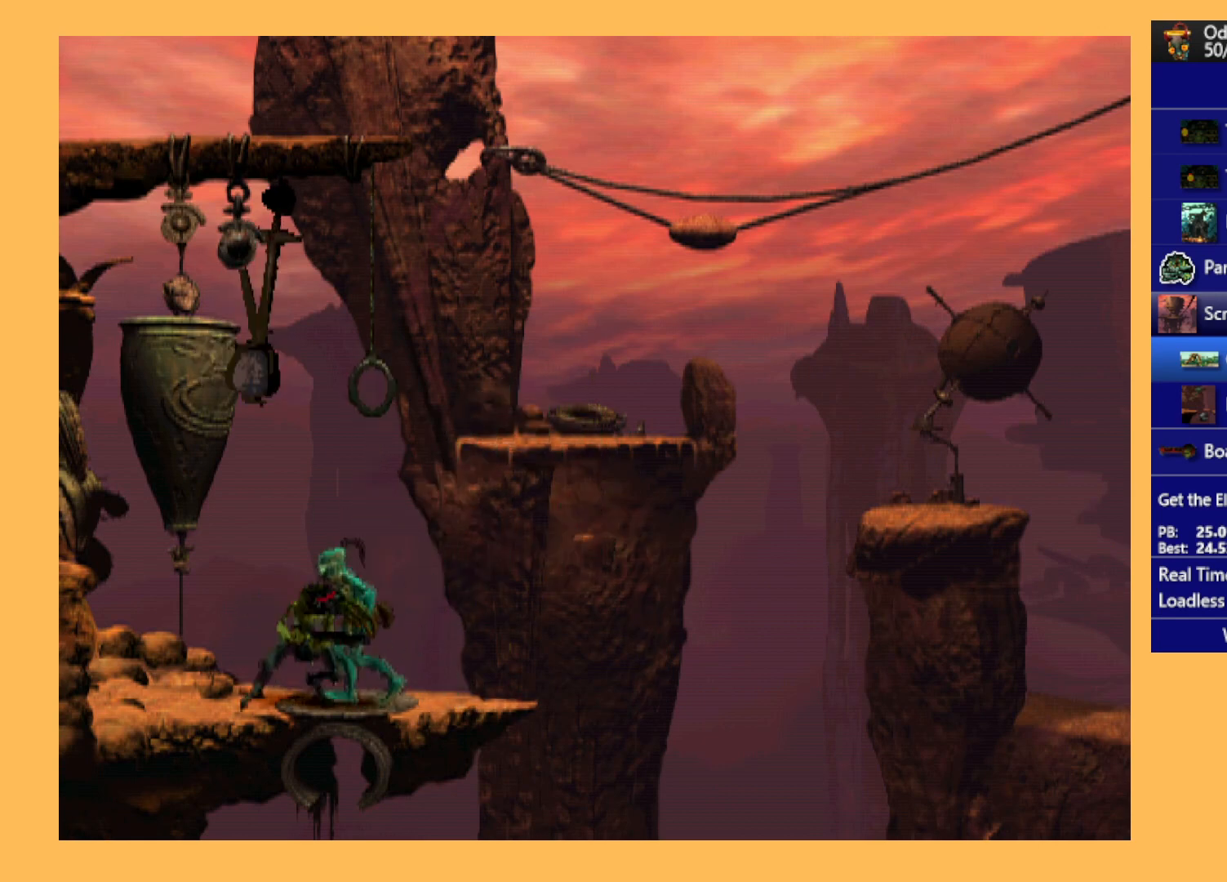
{"buttons": [], "left_stick": "center", "events": [[200, "DPAD_LEFT", "up"], [233, "R1", "up"], [267, "A", "up"], [300, "DPAD_RIGHT", "down"], [500, "DPAD_RIGHT", "up"]]}
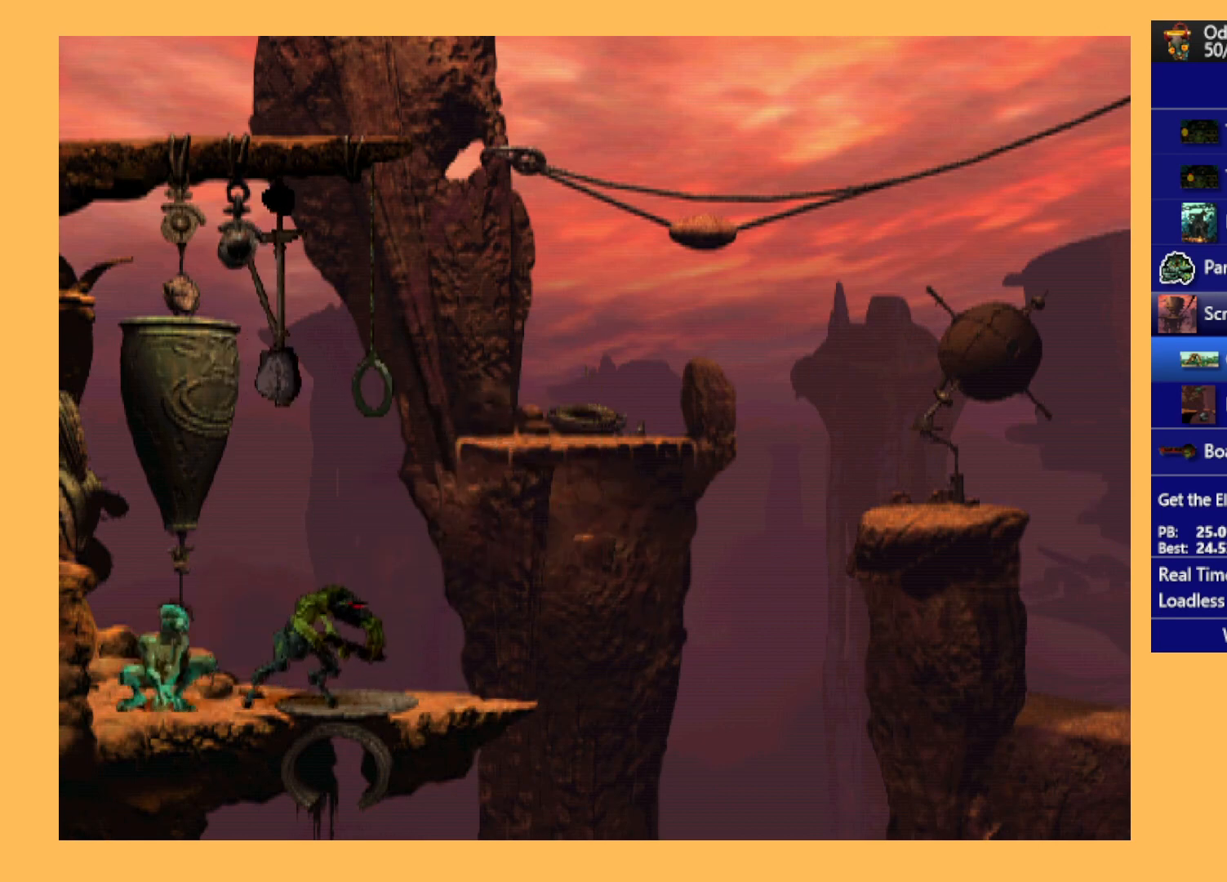
{"buttons": ["DPAD_RIGHT"], "left_stick": "center", "events": [[100, "DPAD_LEFT", "down"], [233, "DPAD_LEFT", "up"], [367, "DPAD_RIGHT", "down"]]}
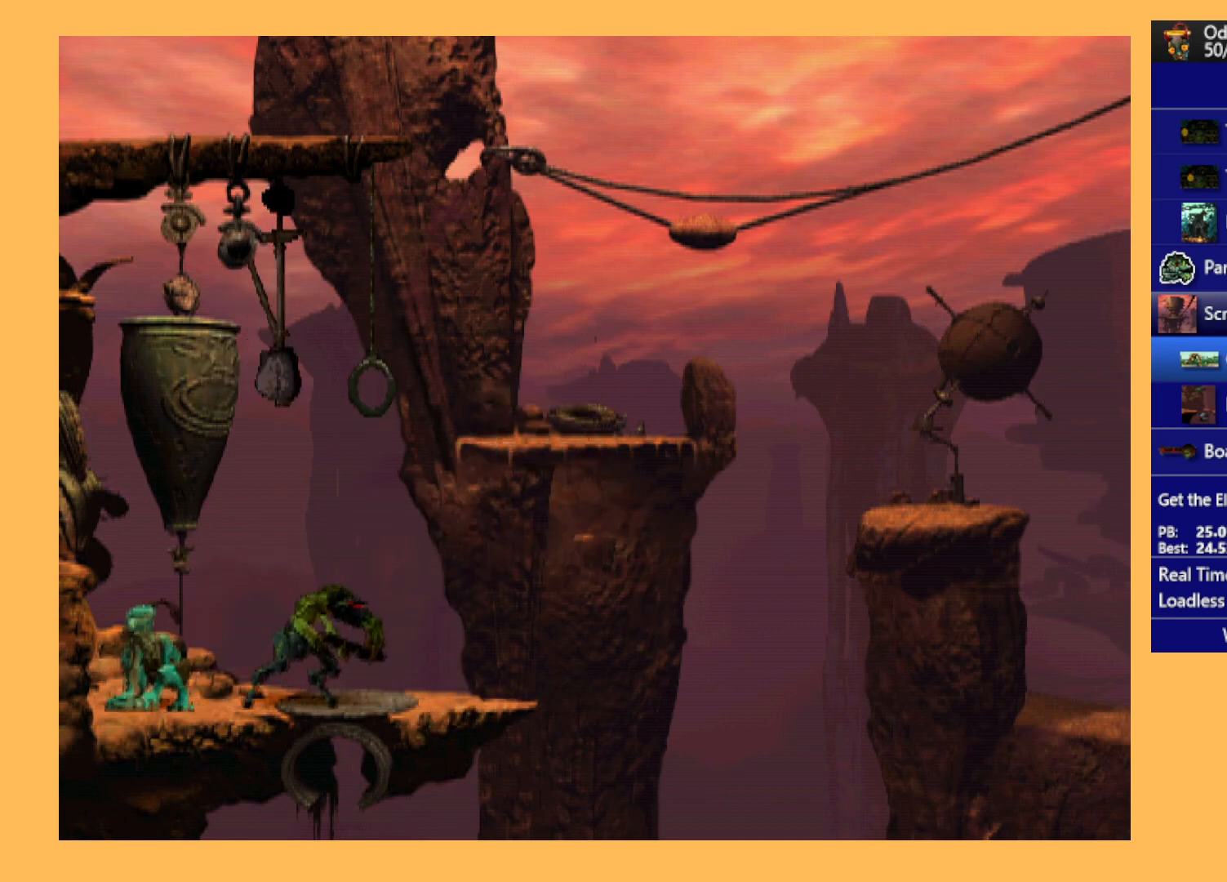
{"buttons": ["DPAD_RIGHT"], "left_stick": "center", "events": []}
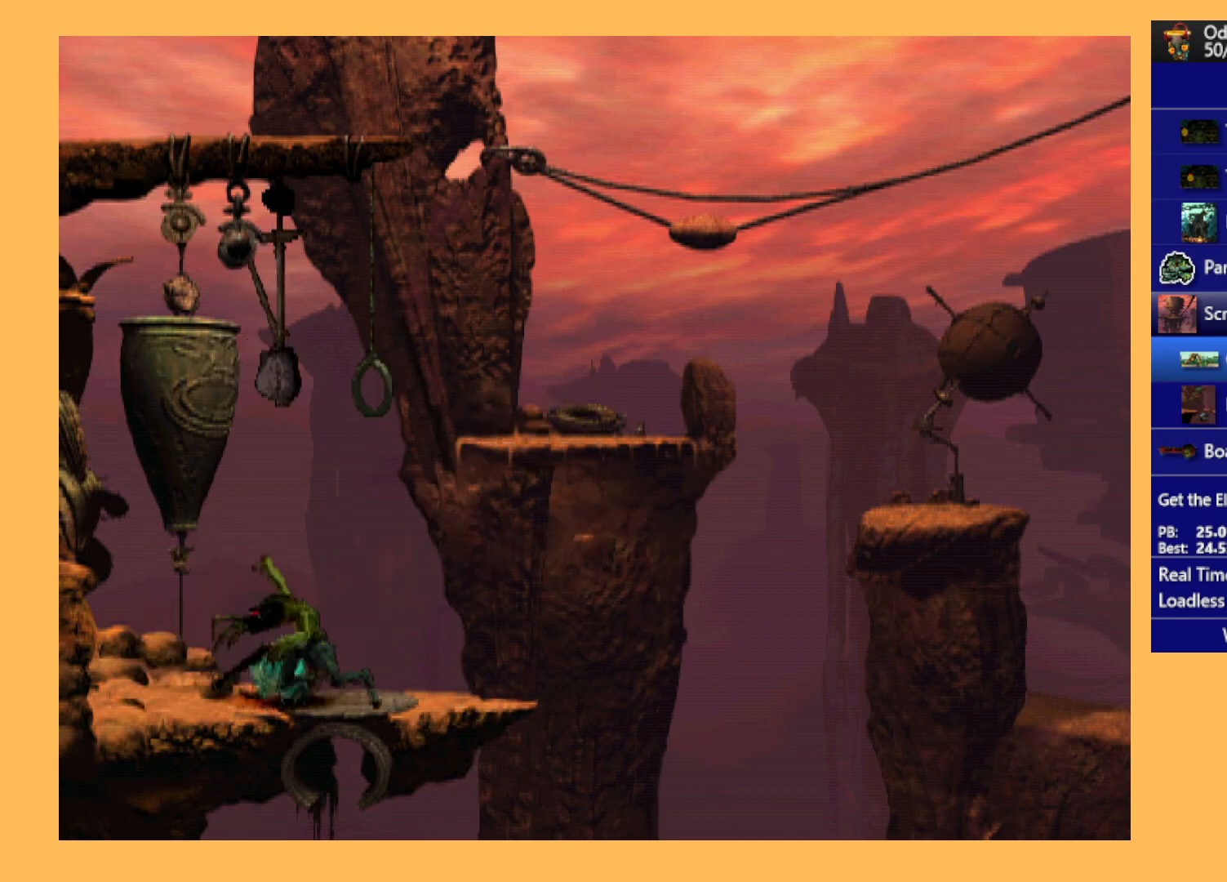
{"buttons": [], "left_stick": "center", "events": [[200, "A", "down"], [267, "A", "up"], [333, "A", "down"], [400, "DPAD_RIGHT", "up"], [433, "A", "up"]]}
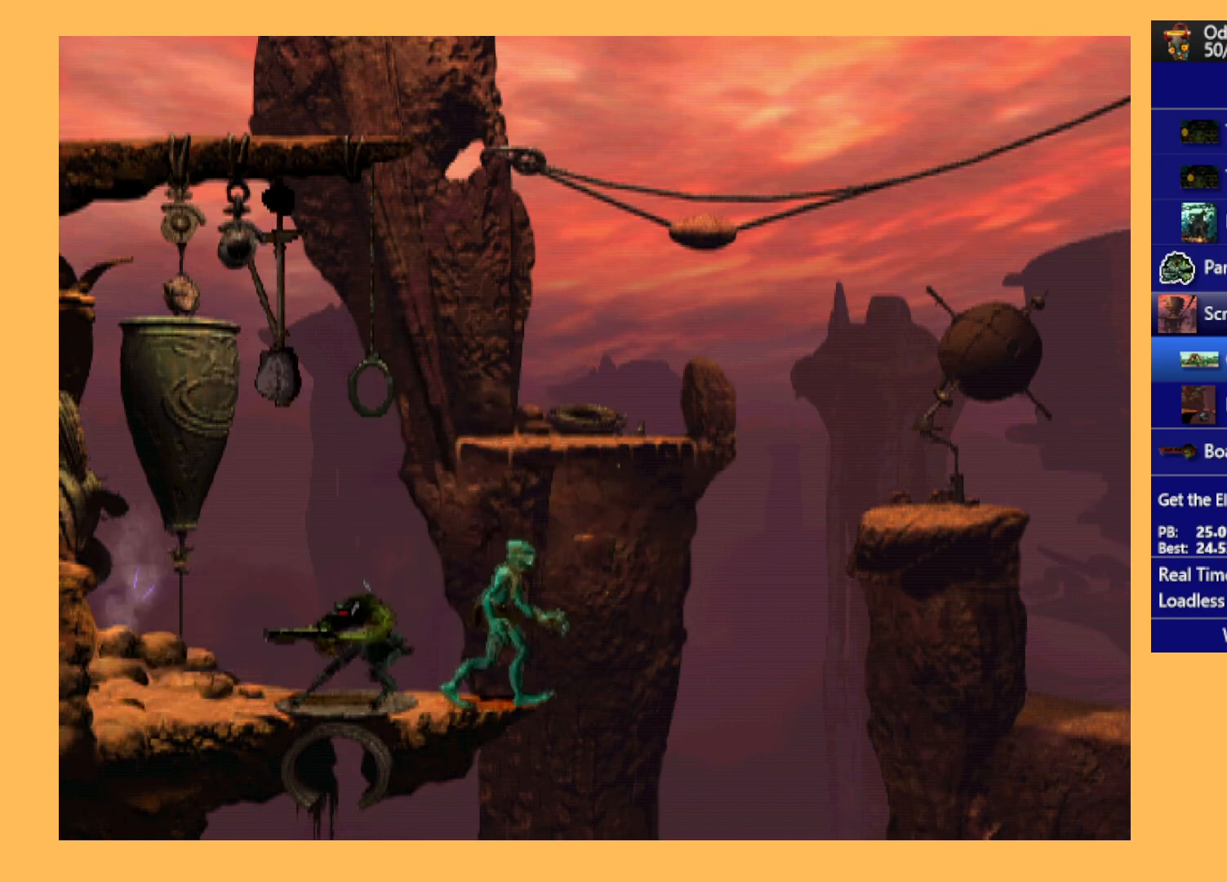
{"buttons": ["DPAD_DOWN"], "left_stick": "center", "events": [[33, "DPAD_DOWN", "down"]]}